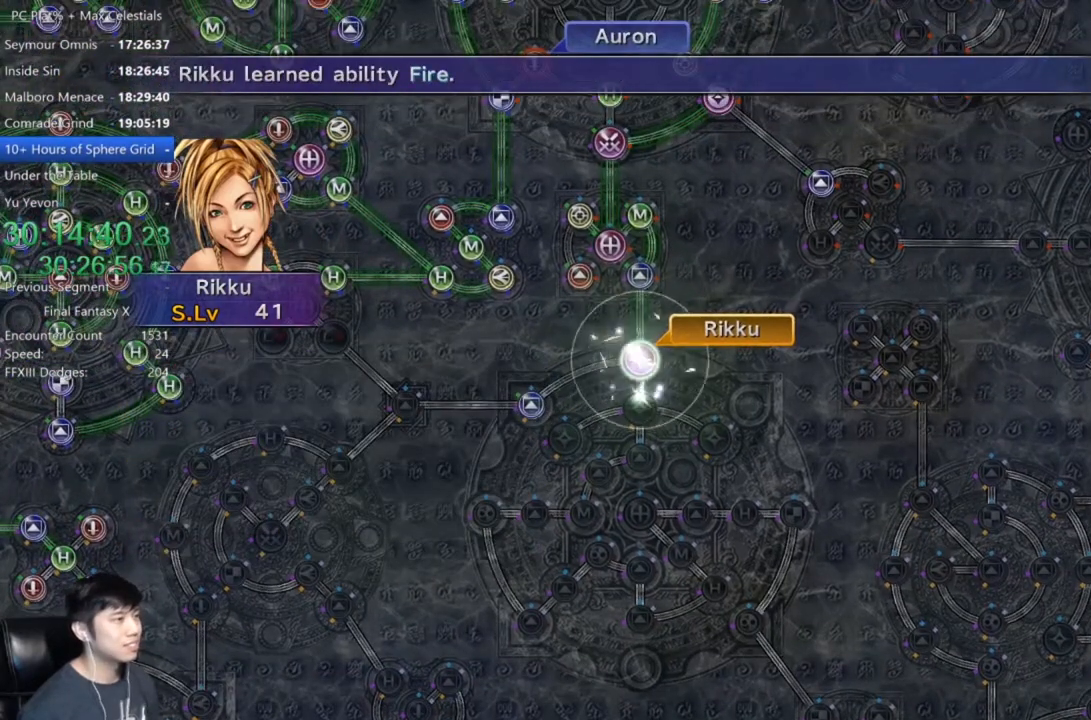
Gameplay with a controller (Xbox layout); each line is a JSON object with the inputs held at the frame after it. "events" lists button and stick changes between this image and that frame as [ms after this image, input, new state], when the widget could be followed in between. Not read: START.
{"buttons": ["A"], "left_stick": "center", "right_stick": "center", "events": [[100, "A", "down"], [167, "A", "up"], [300, "A", "down"], [367, "A", "up"], [500, "A", "down"]]}
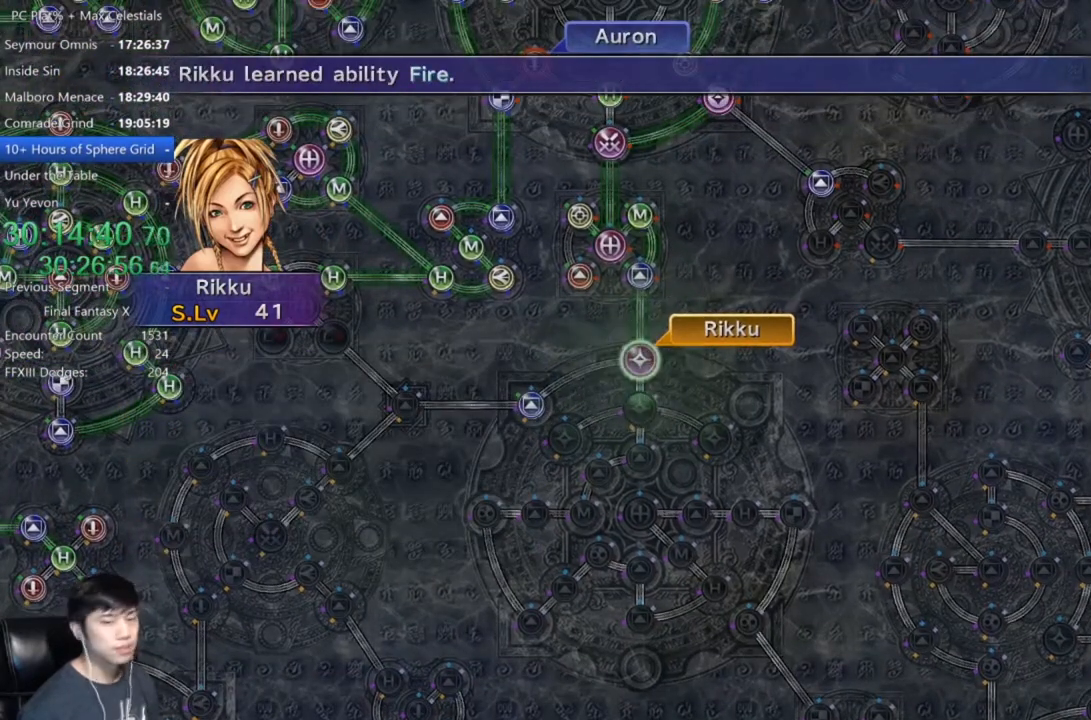
{"buttons": ["A"], "left_stick": "center", "right_stick": "center", "events": [[34, "A", "up"], [167, "A", "down"], [234, "A", "up"], [334, "A", "down"], [367, "A", "up"], [467, "A", "down"]]}
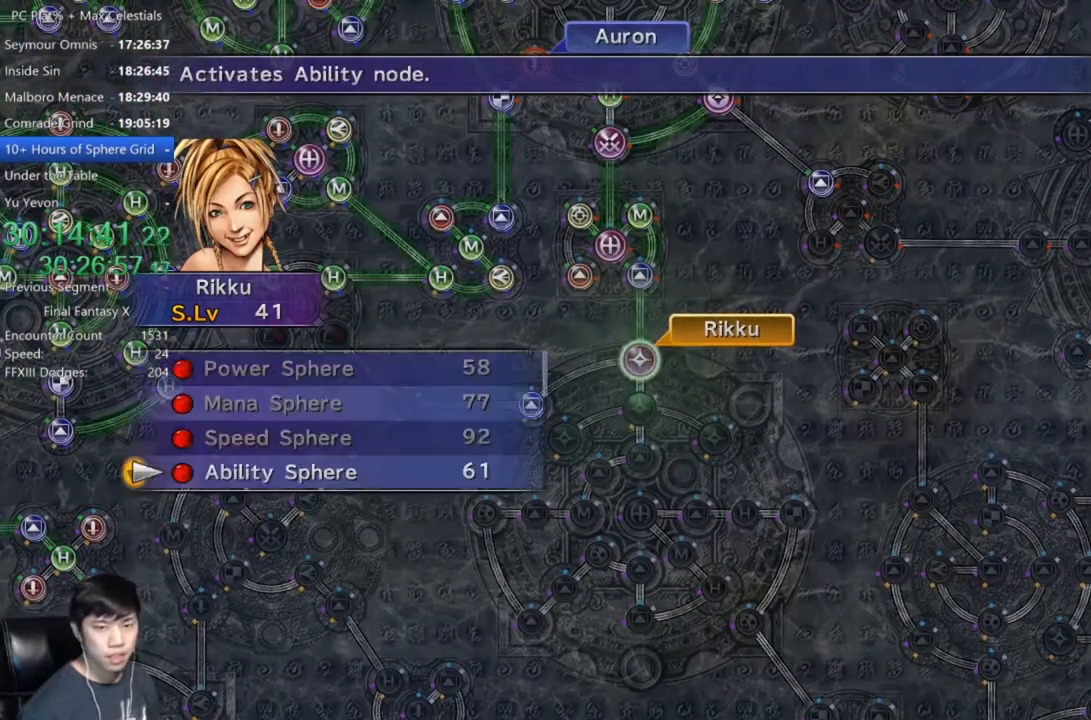
{"buttons": [], "left_stick": "center", "right_stick": "center", "events": [[33, "A", "up"], [133, "A", "down"], [167, "A", "up"], [267, "A", "down"], [333, "A", "up"], [434, "A", "down"], [500, "A", "up"]]}
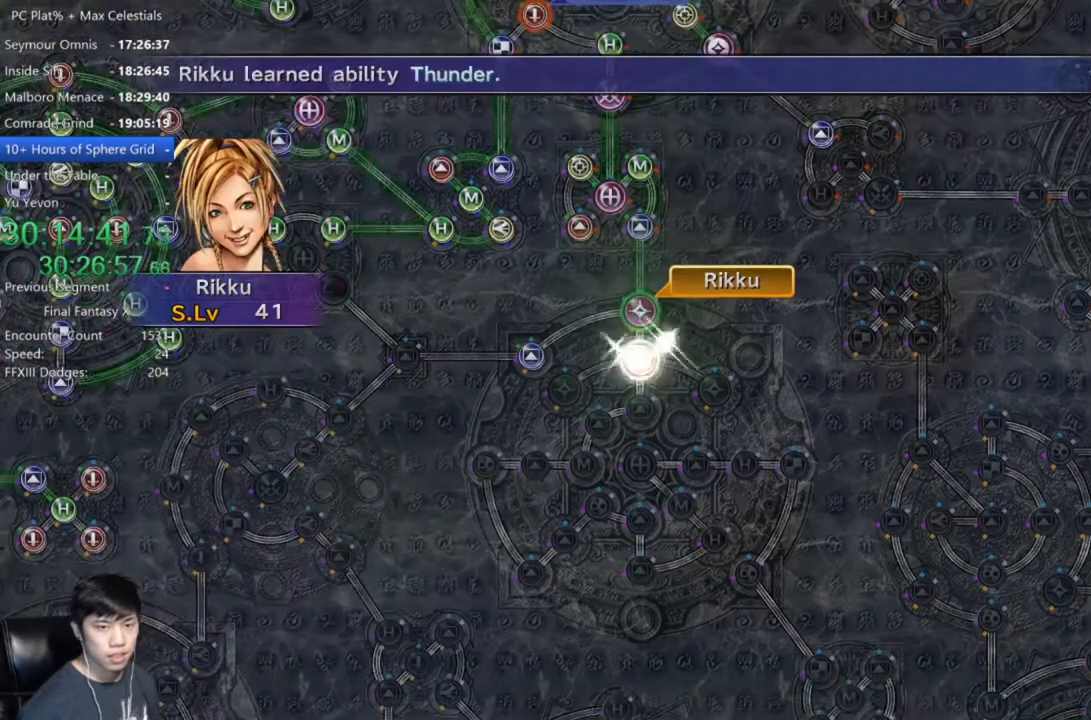
{"buttons": [], "left_stick": "center", "right_stick": "center", "events": [[367, "A", "down"], [434, "A", "up"]]}
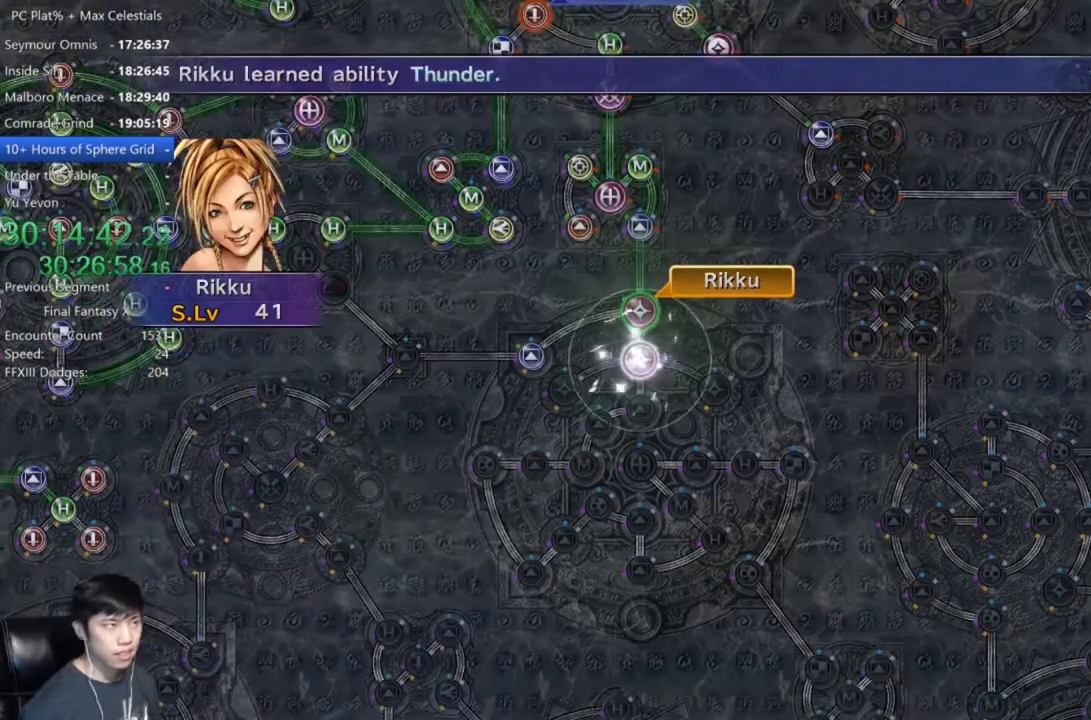
{"buttons": [], "left_stick": "center", "right_stick": "center", "events": [[67, "A", "down"], [133, "A", "up"], [233, "A", "down"], [267, "A", "up"], [400, "A", "down"], [434, "A", "up"]]}
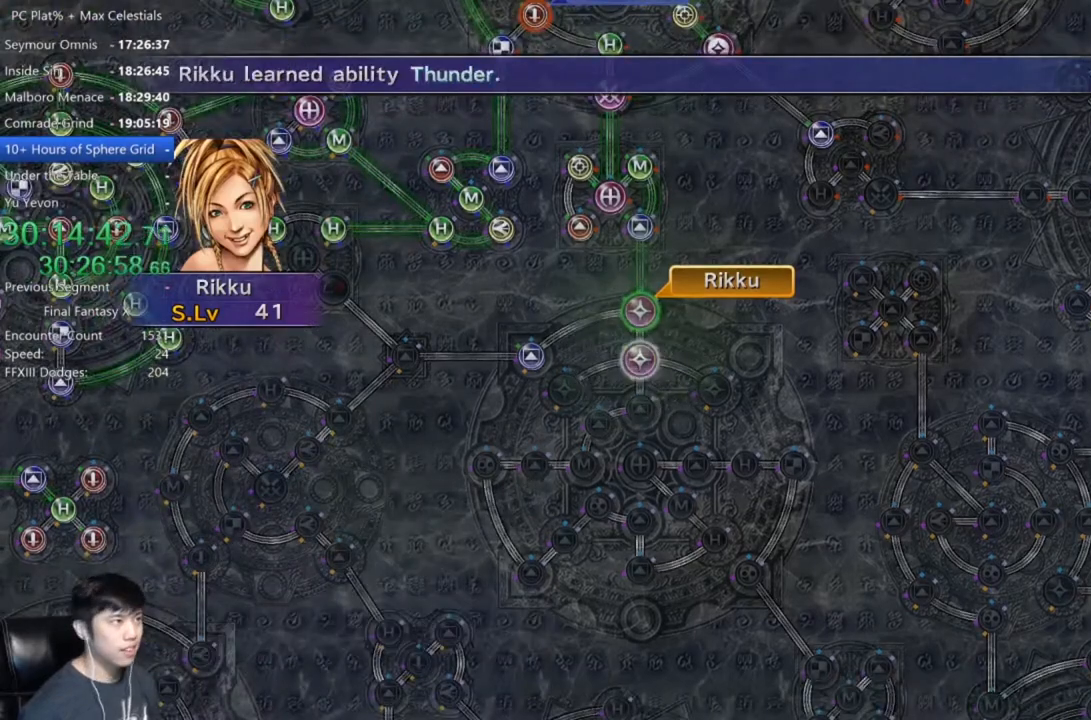
{"buttons": [], "left_stick": "center", "right_stick": "center", "events": [[134, "A", "down"], [200, "A", "up"], [434, "A", "down"], [501, "A", "up"]]}
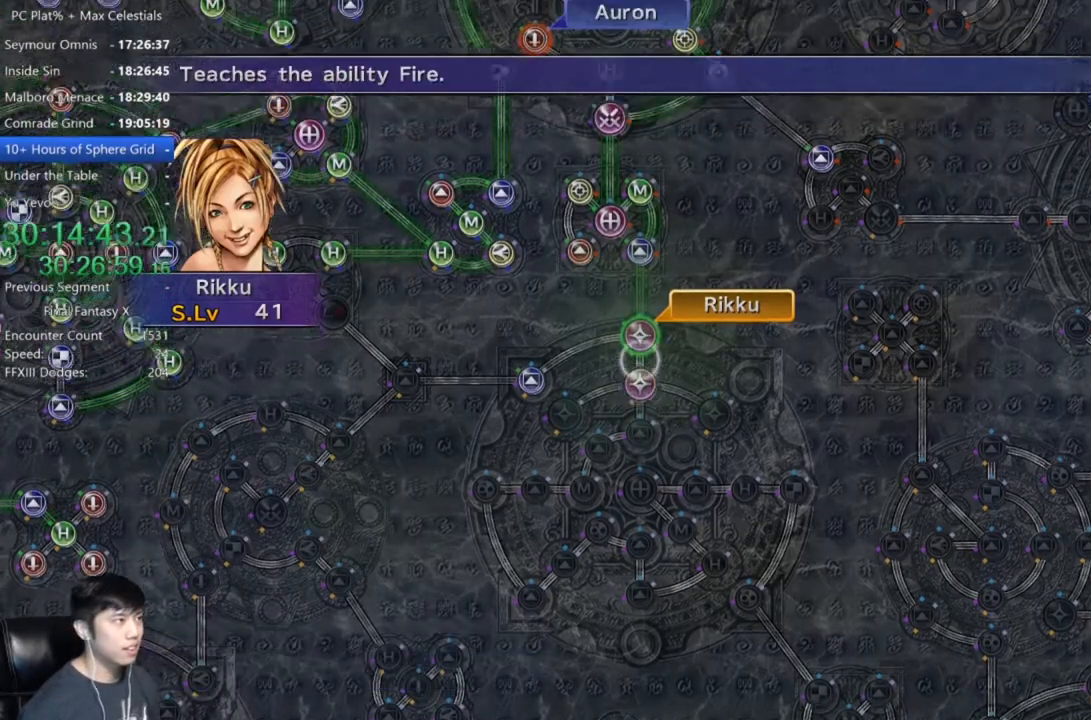
{"buttons": [], "left_stick": "down-left", "right_stick": "center", "events": [[133, "DPAD_UP", "down"], [200, "DPAD_UP", "up"], [300, "A", "down"], [333, "left_stick", "left"], [367, "A", "up"], [400, "left_stick", "down-left"]]}
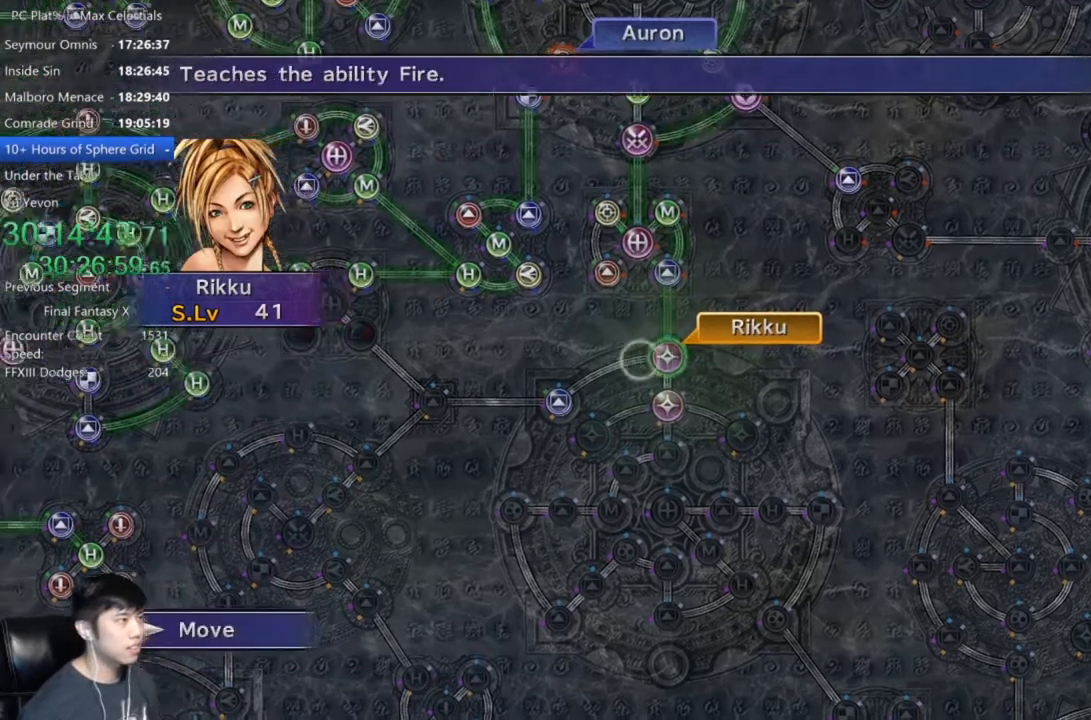
{"buttons": [], "left_stick": "down-left", "right_stick": "center", "events": [[367, "left_stick", "left"], [501, "left_stick", "down-left"]]}